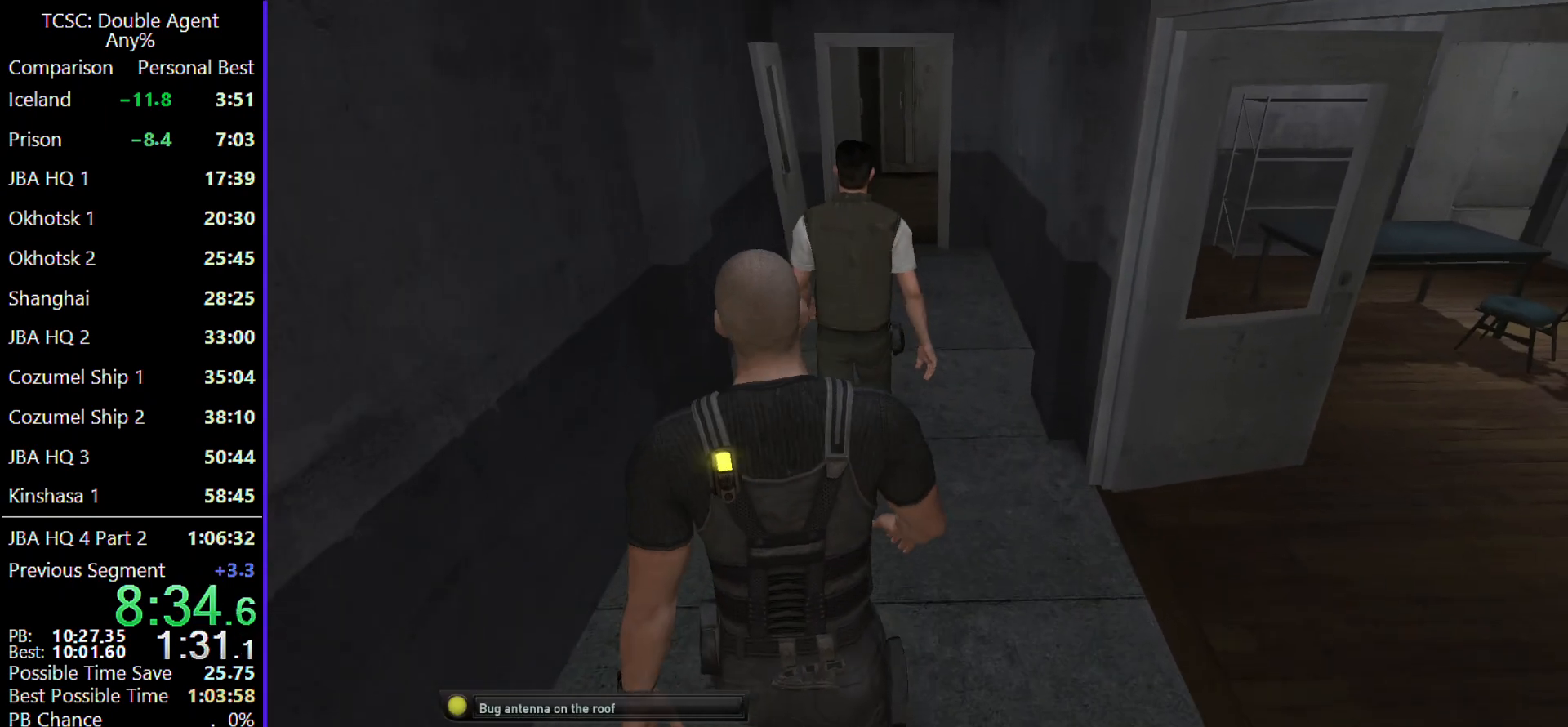
Gameplay with keyboard and mouse; each line is a JSON object with the keys and mouse buttons held at the frame after it. "events" lists presses ("down") and releases ("up") of "1", "2", "3", "4", "5", "a", "alt", "c", "caps_lock", "ctrl", "d", "e", "f", "g", "q", "r", "s", "shift", "space", "t", "tab", "v", "w", "x", "z" and "mouse_wheel" between this image and that frame as [ms after this image, input, new state], when the widget could be followed in between. "mouse_wheel" = the "wheel" button of the "mouse" list. No other keys are recorded. "wheel" means that the mouse wheel is clicked or scrolled. Not read: mouse_move.
{"keys": ["w"], "mouse": [], "events": []}
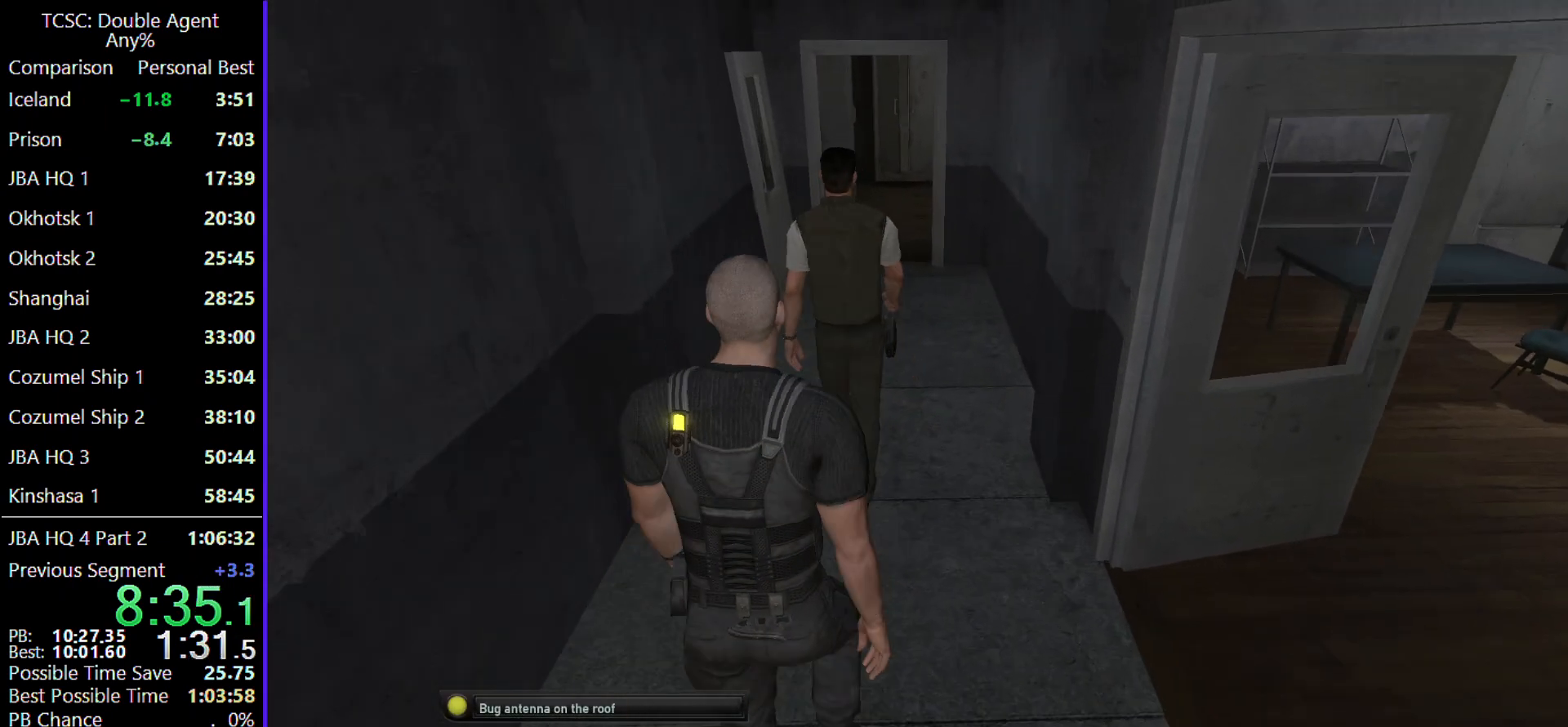
{"keys": ["w"], "mouse": [], "events": []}
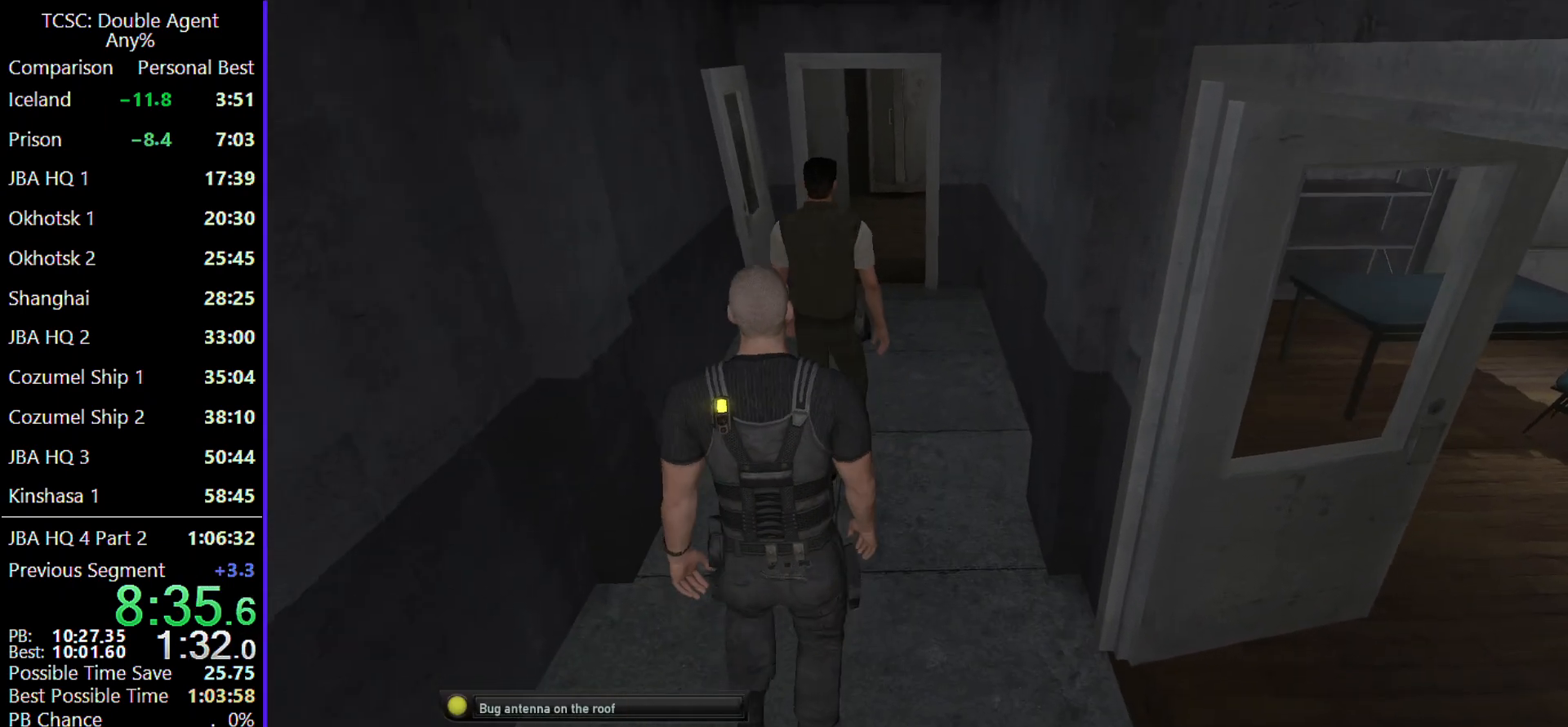
{"keys": ["w"], "mouse": [], "events": []}
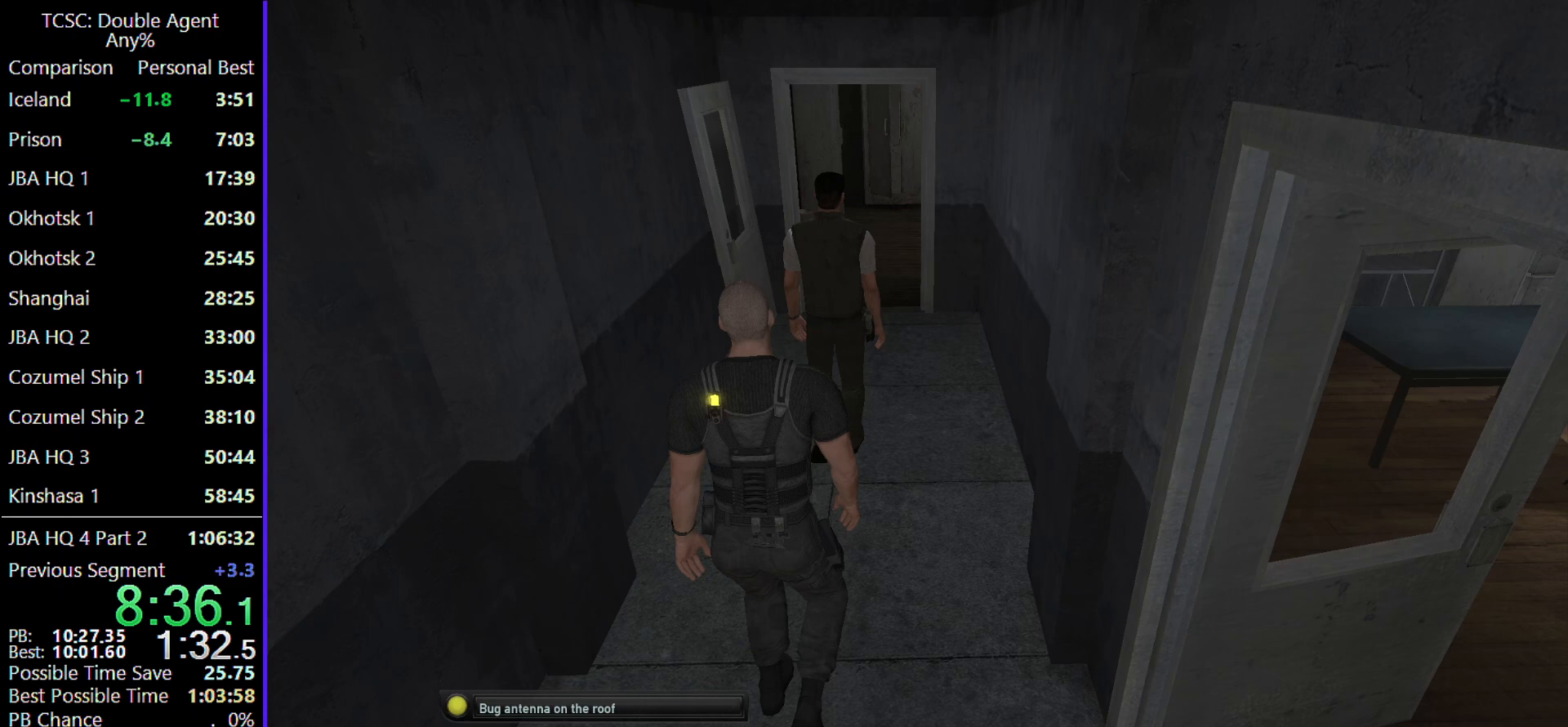
{"keys": ["w"], "mouse": [], "events": [[267, "a", "down"], [400, "a", "up"]]}
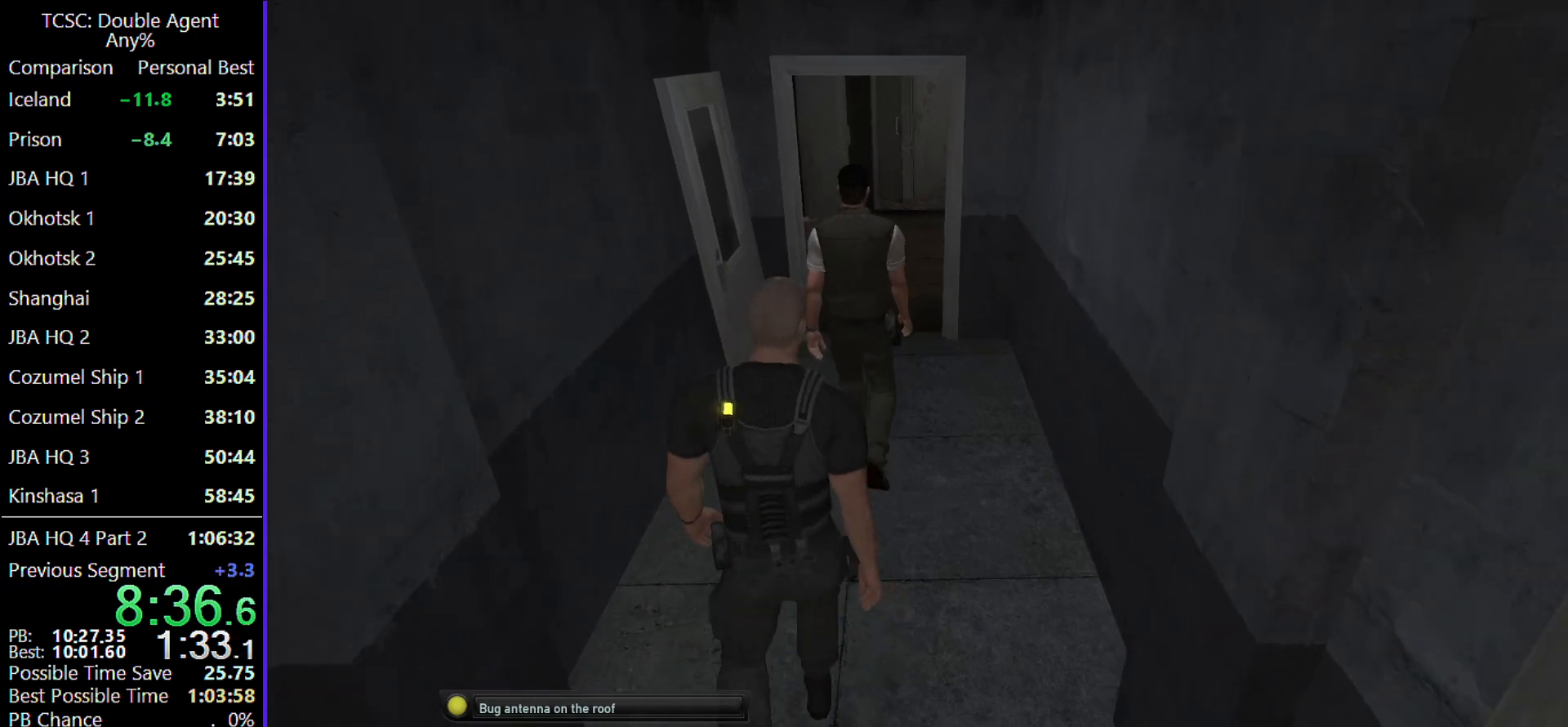
{"keys": ["w"], "mouse": [], "events": []}
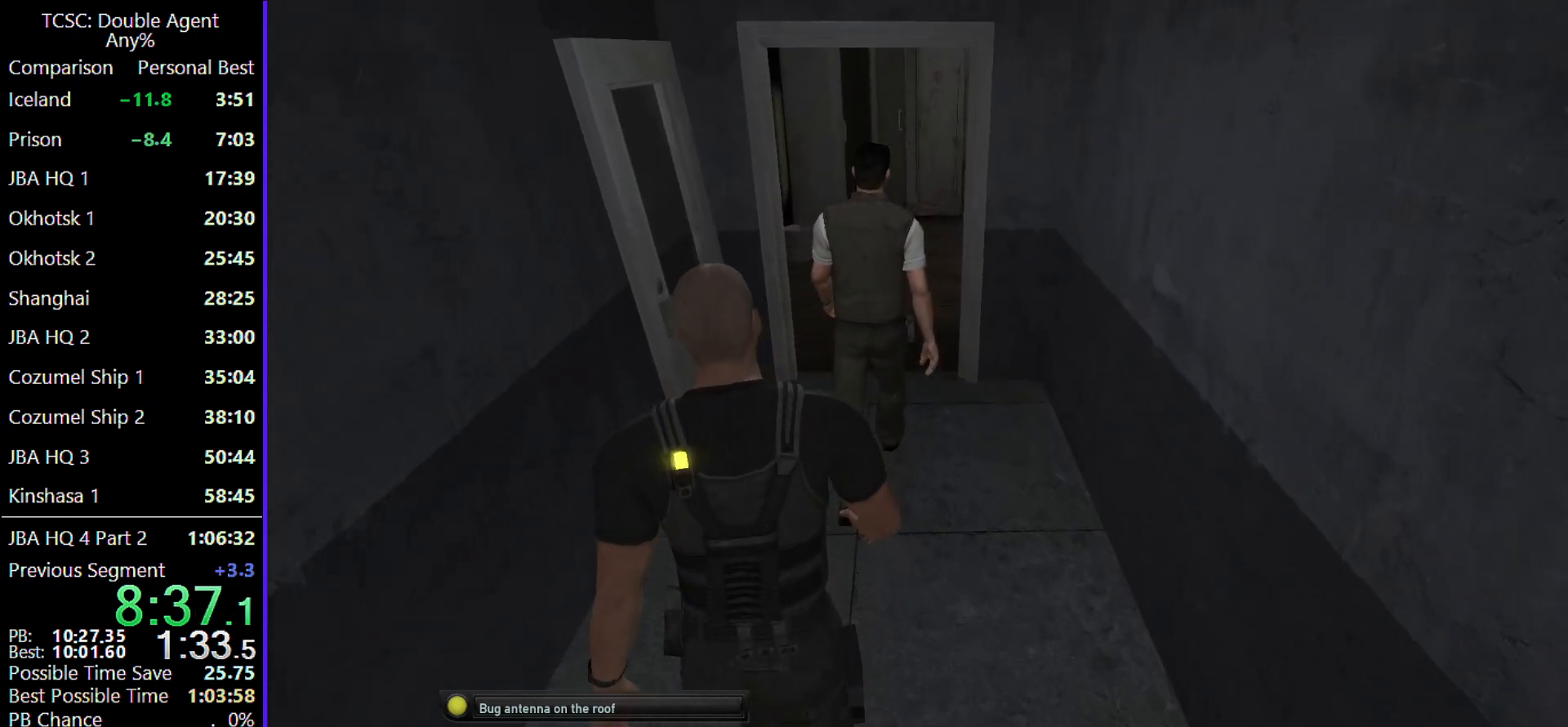
{"keys": ["w"], "mouse": [], "events": []}
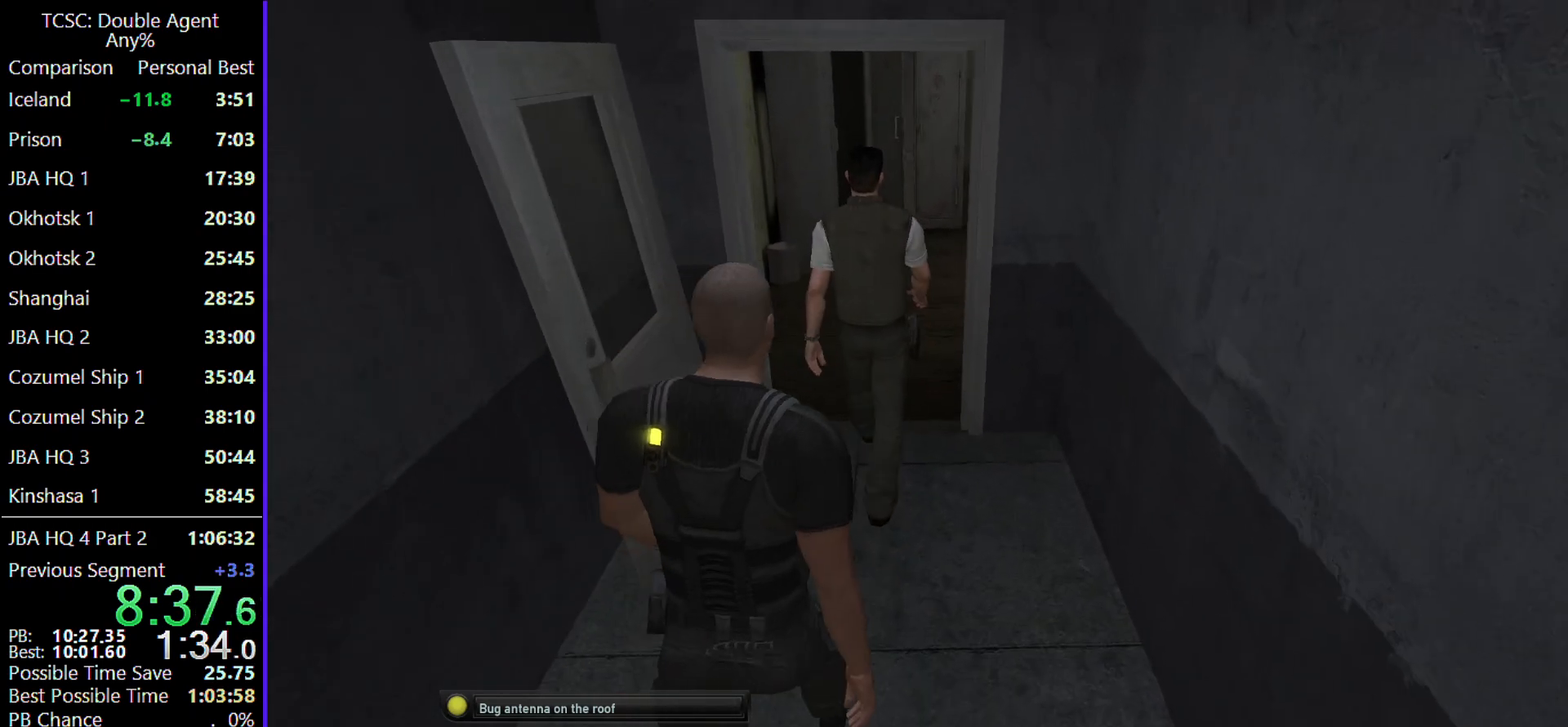
{"keys": ["w"], "mouse": [], "events": []}
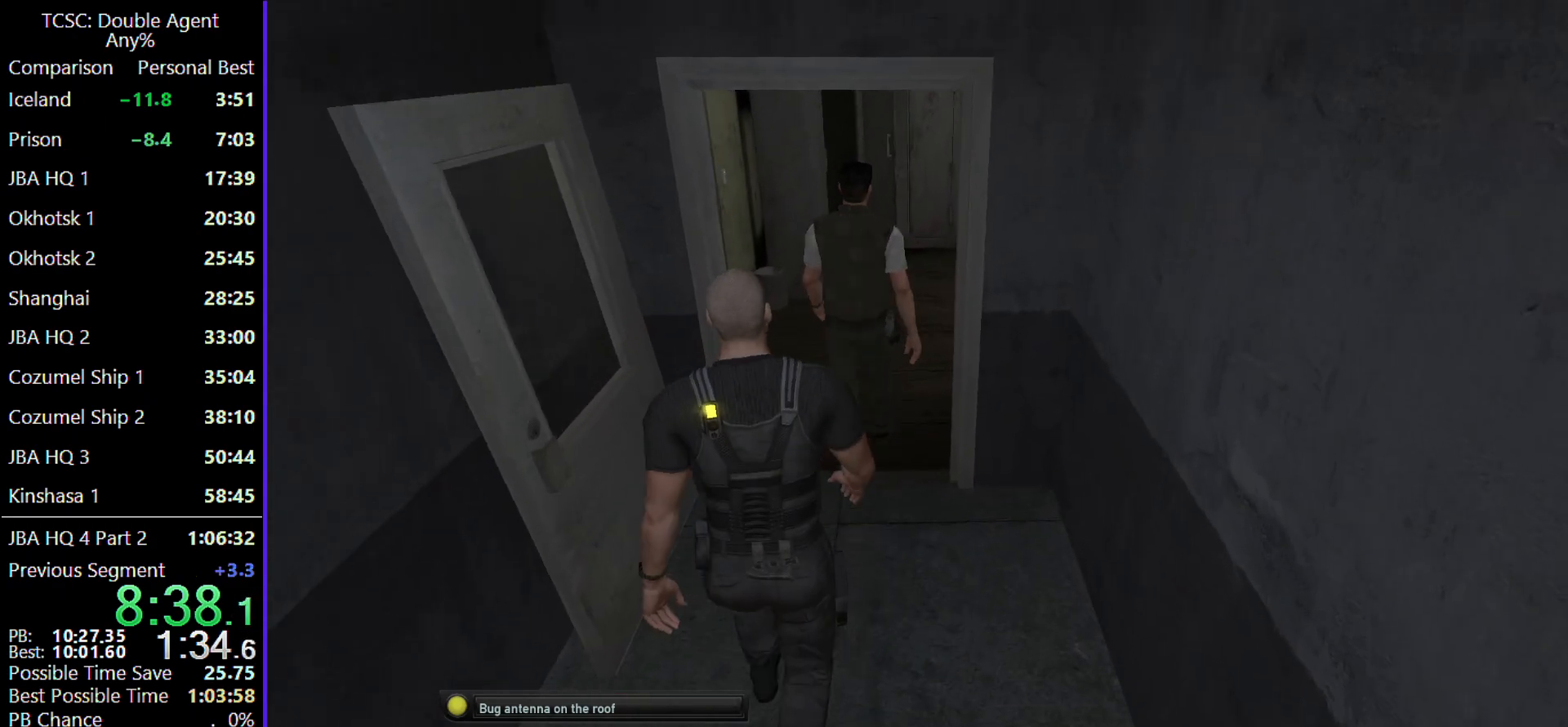
{"keys": ["w"], "mouse": [], "events": []}
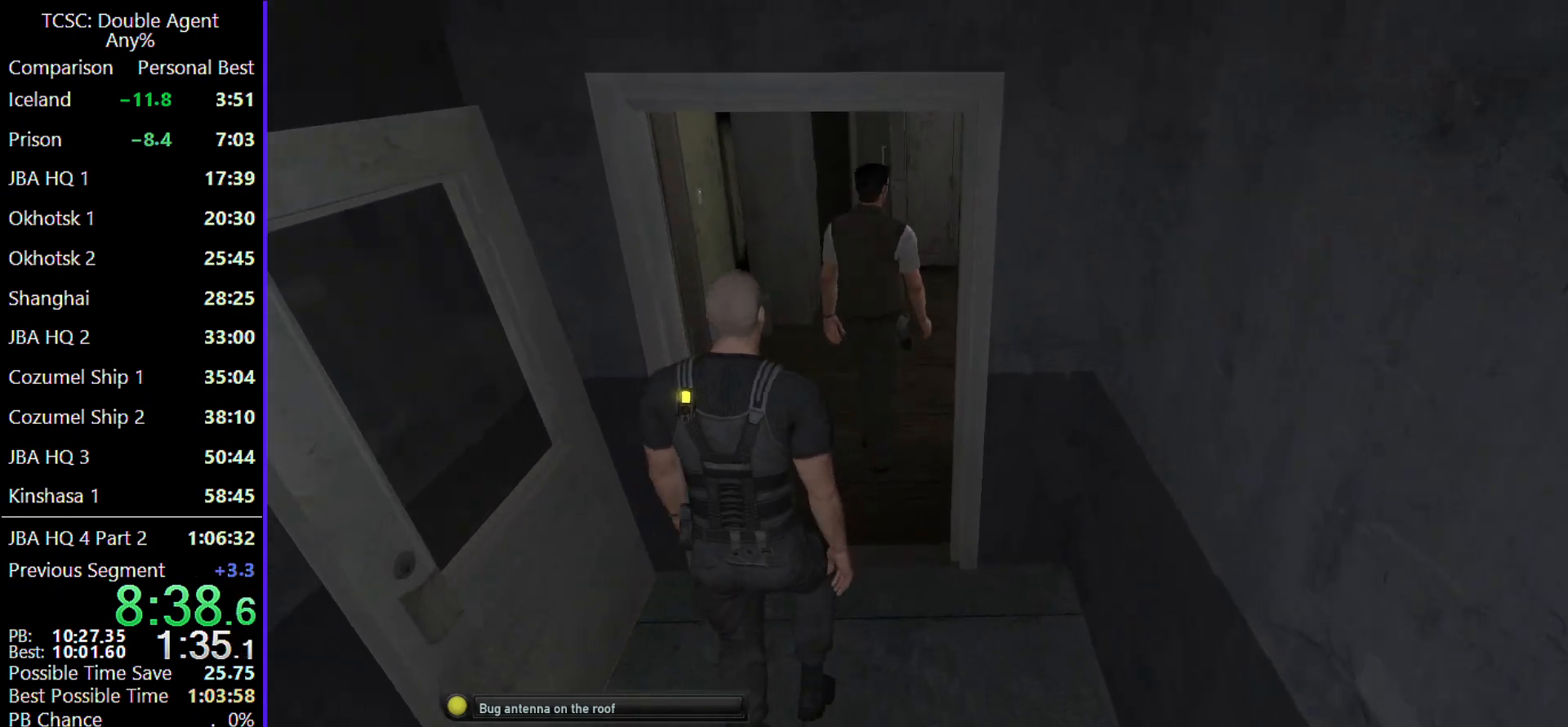
{"keys": ["w"], "mouse": [], "events": []}
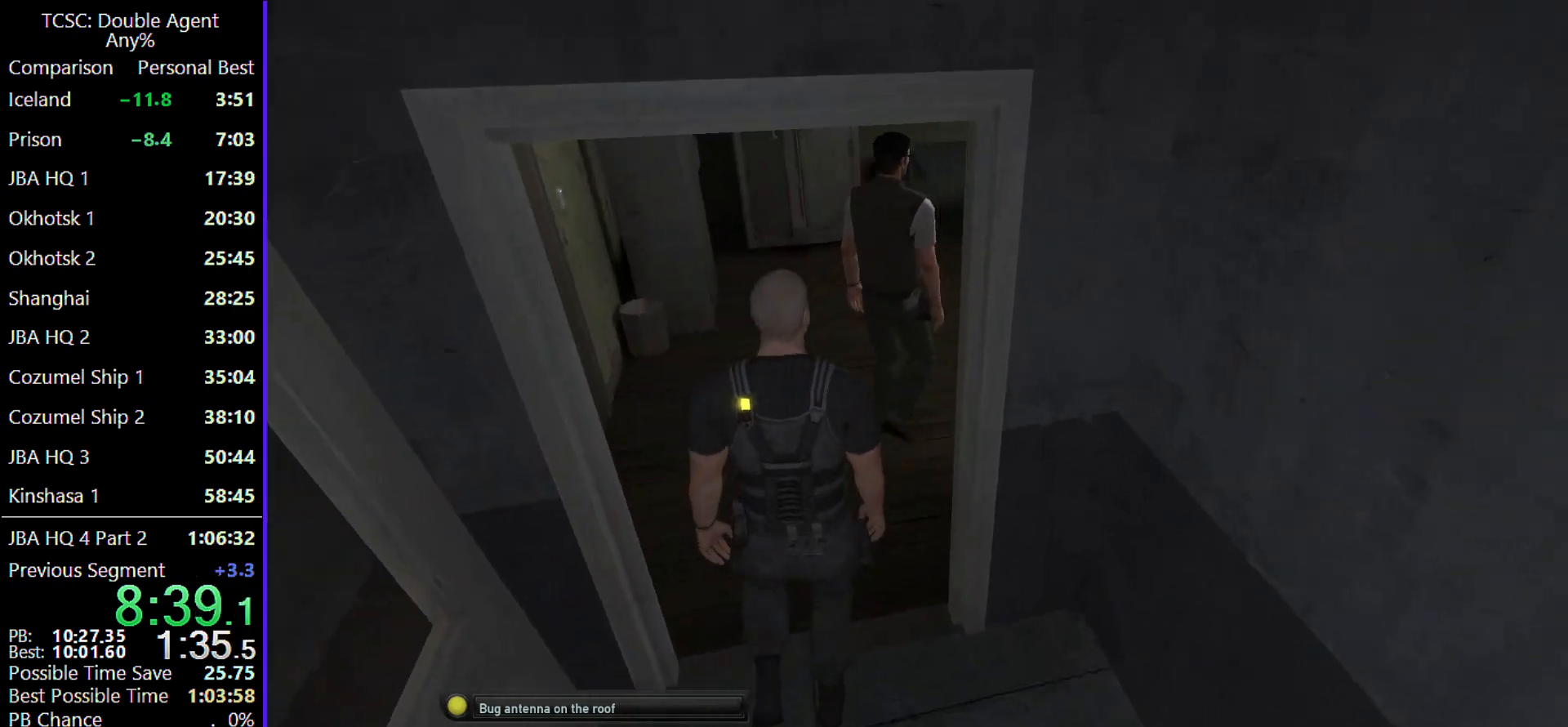
{"keys": ["w"], "mouse": [], "events": []}
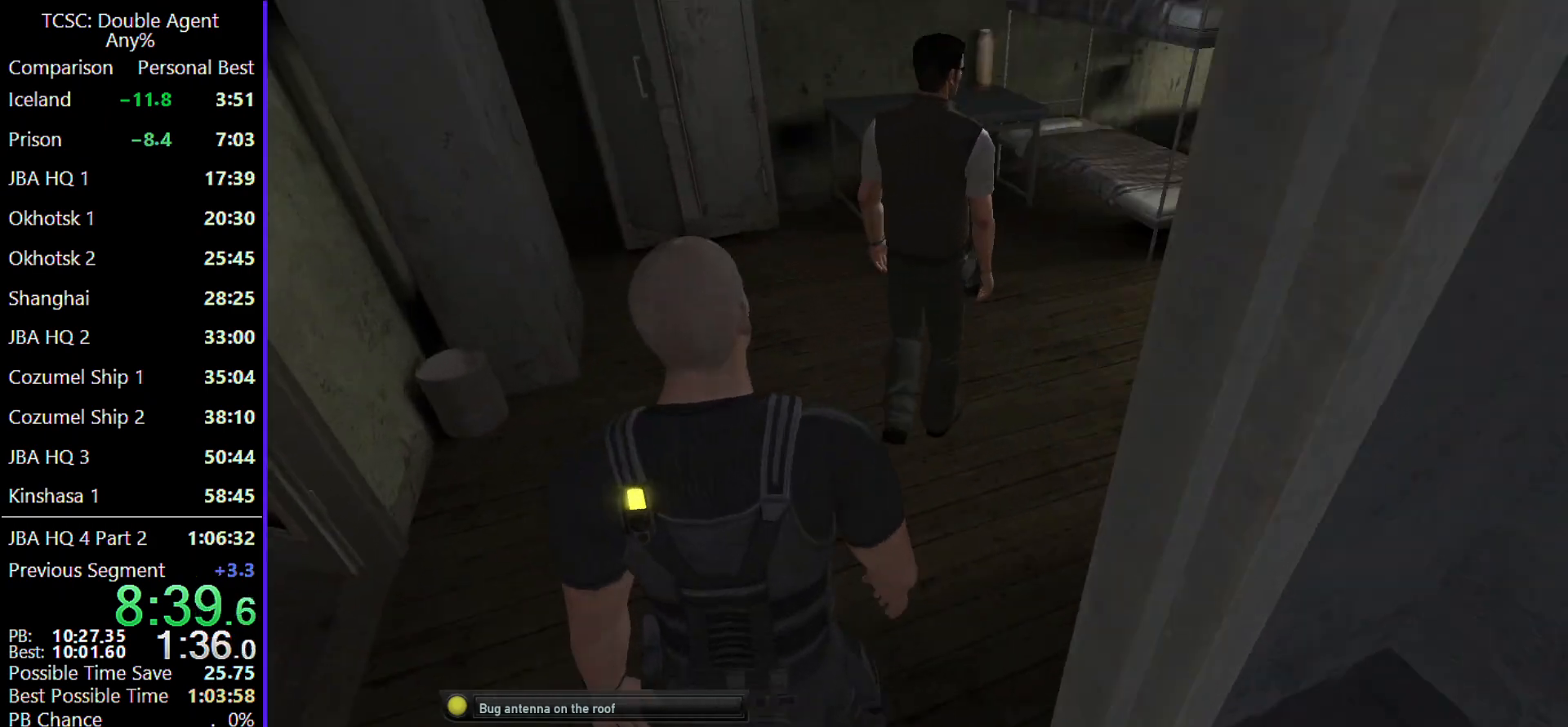
{"keys": ["d", "w"], "mouse": [], "events": [[433, "d", "down"]]}
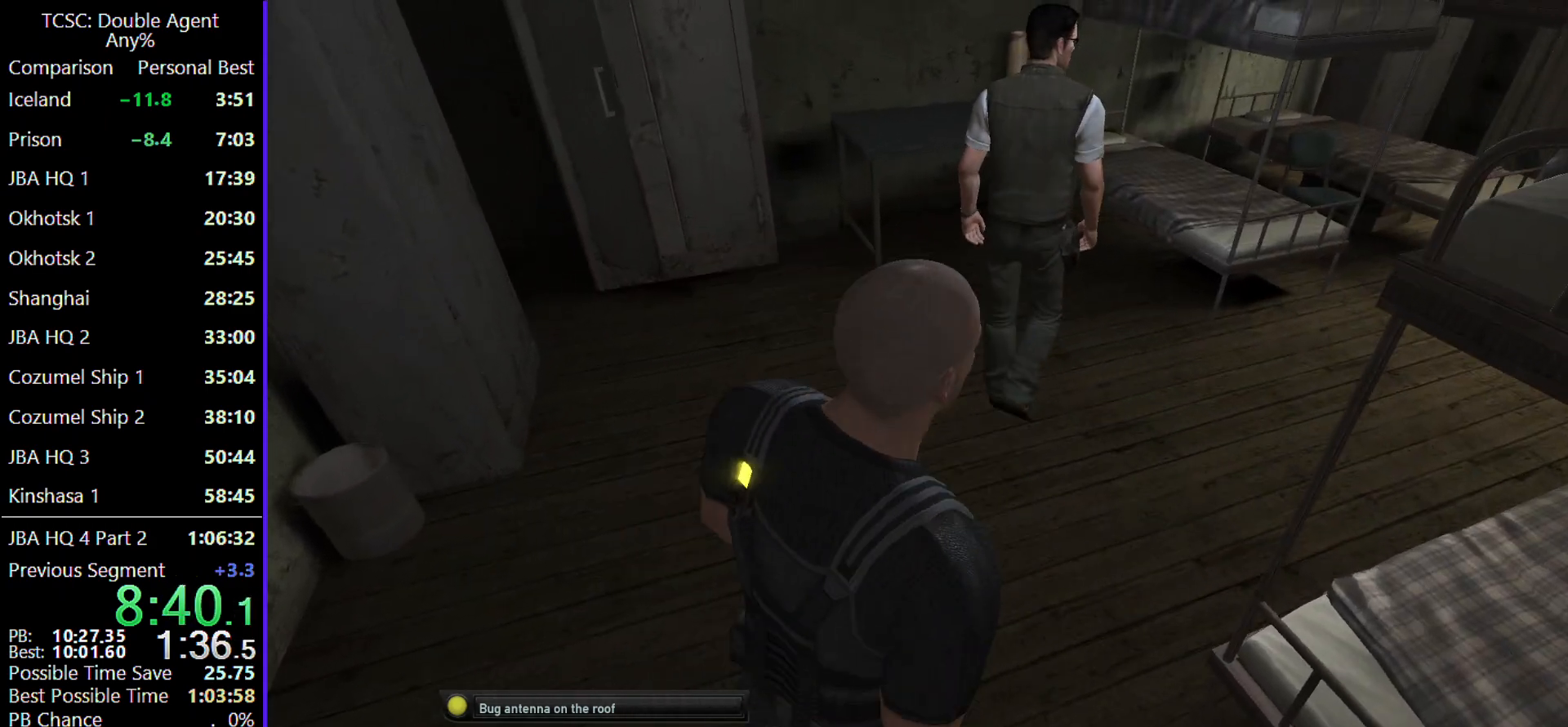
{"keys": ["d", "w"], "mouse": [], "events": [[167, "mouse_wheel", "down"], [333, "mouse_wheel", "up"]]}
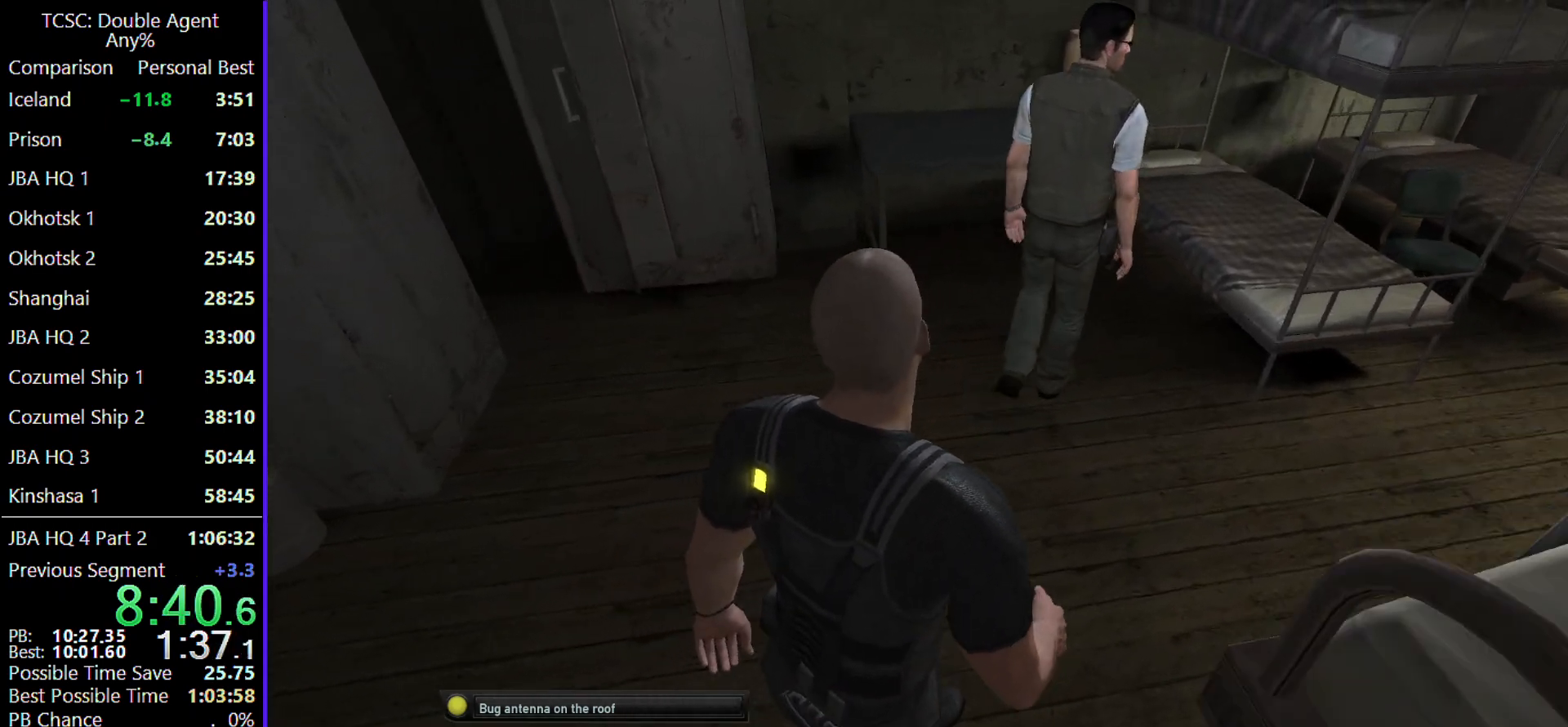
{"keys": ["d"], "mouse": [], "events": [[300, "w", "up"]]}
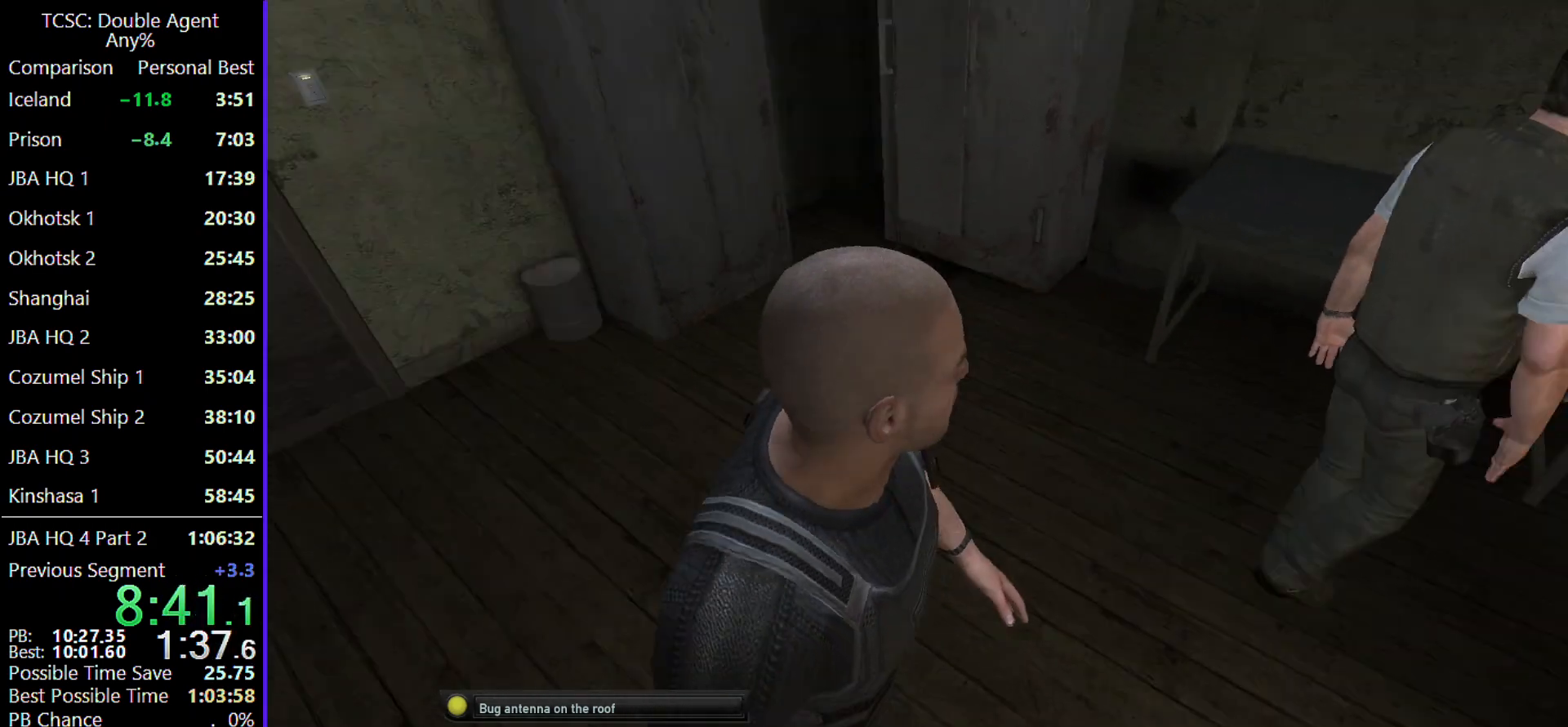
{"keys": [], "mouse": [], "events": [[433, "d", "up"]]}
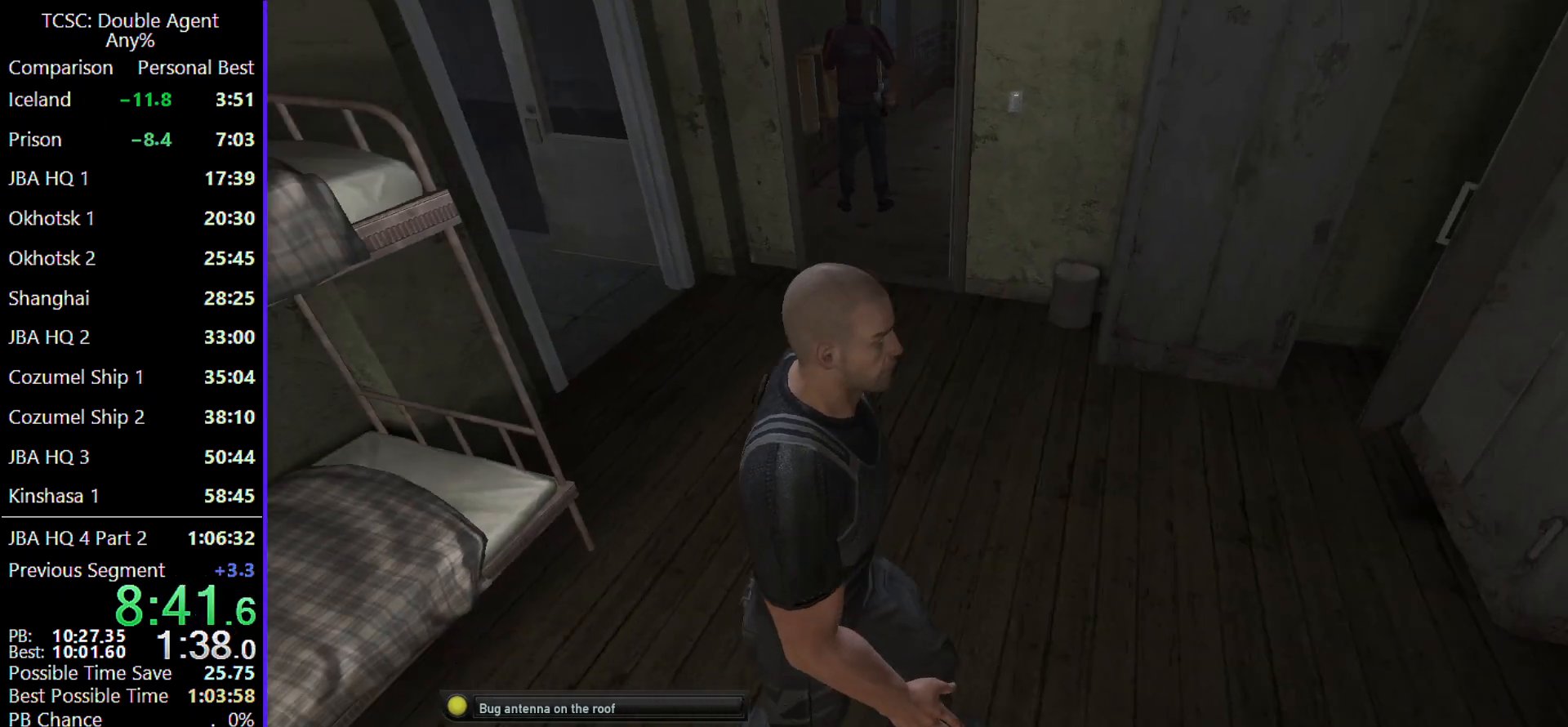
{"keys": ["w"], "mouse": [], "events": [[433, "w", "down"]]}
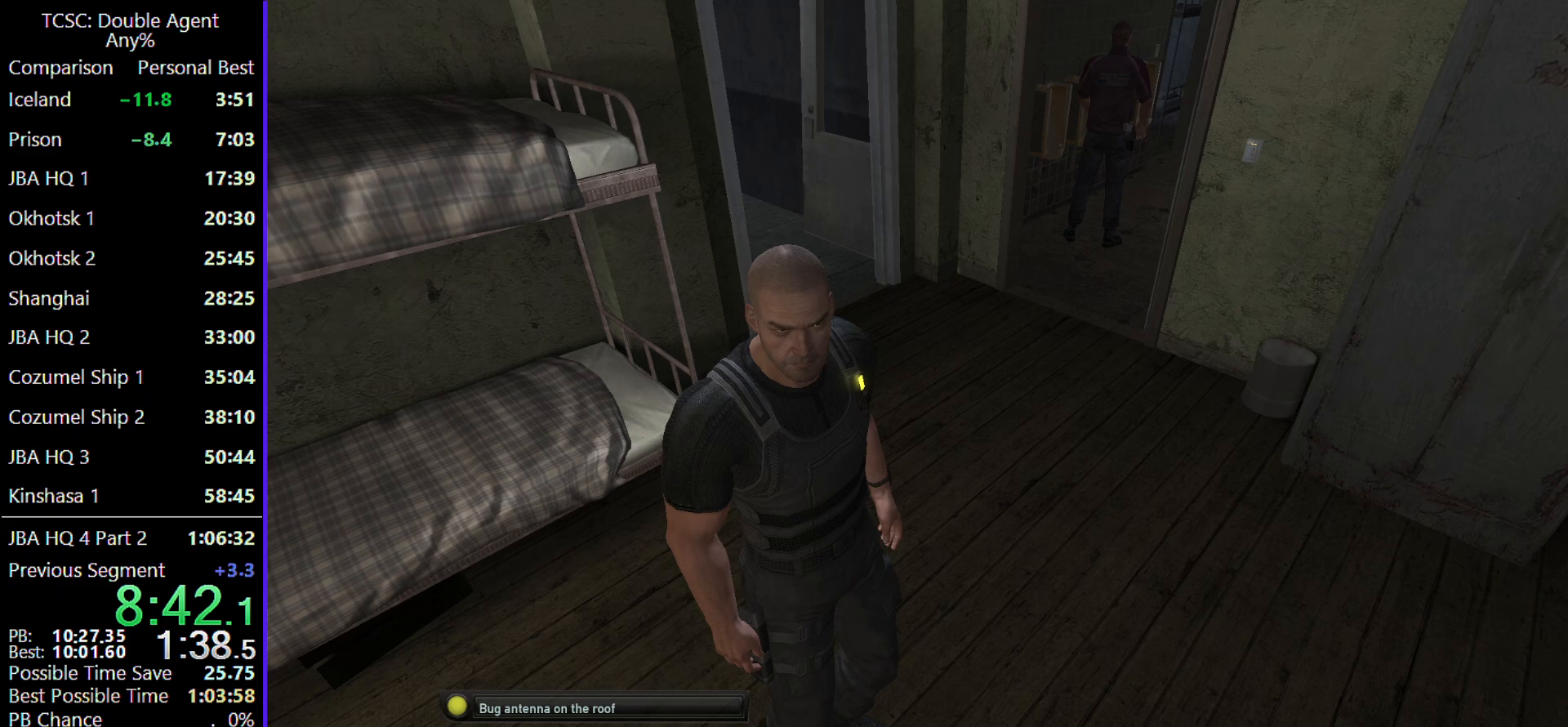
{"keys": [], "mouse": [], "events": [[167, "w", "up"]]}
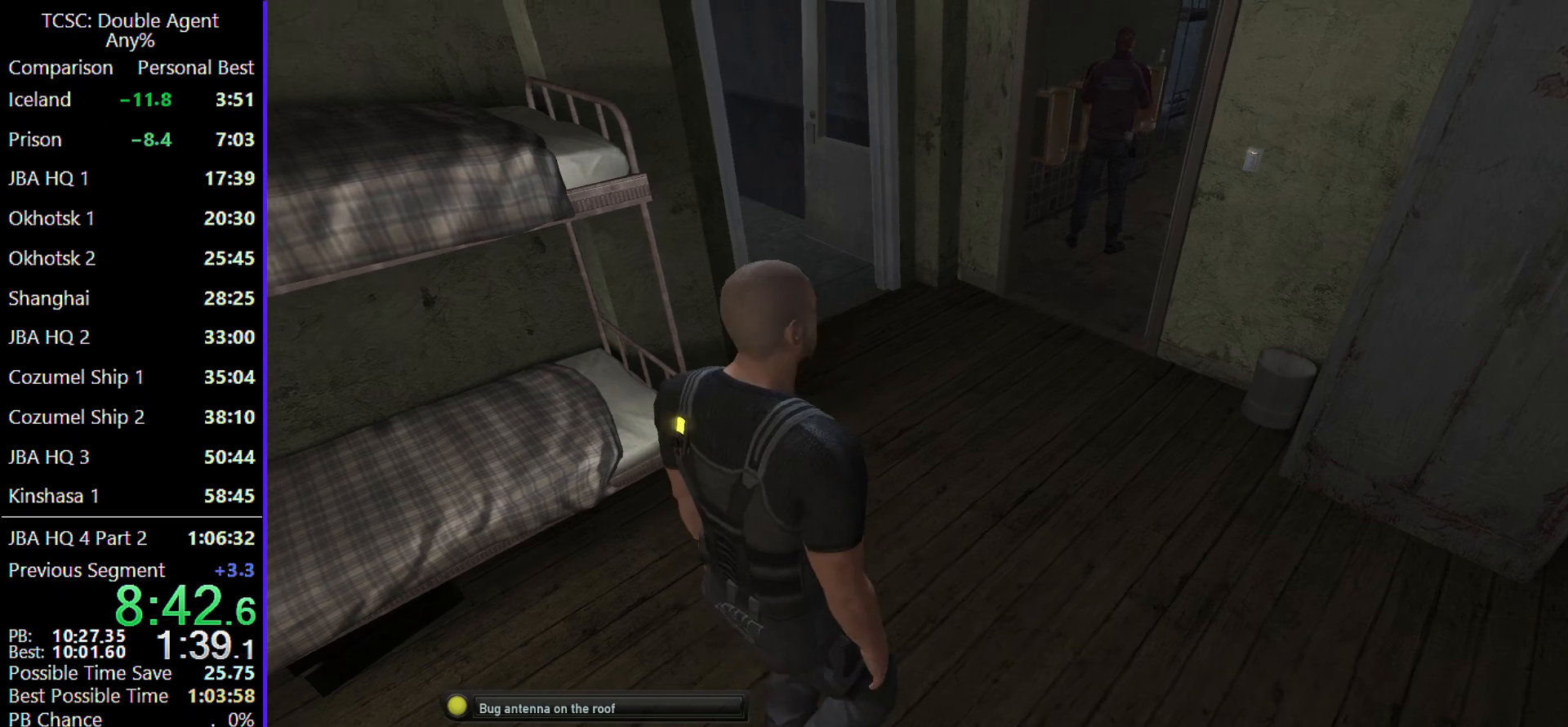
{"keys": [], "mouse": [], "events": []}
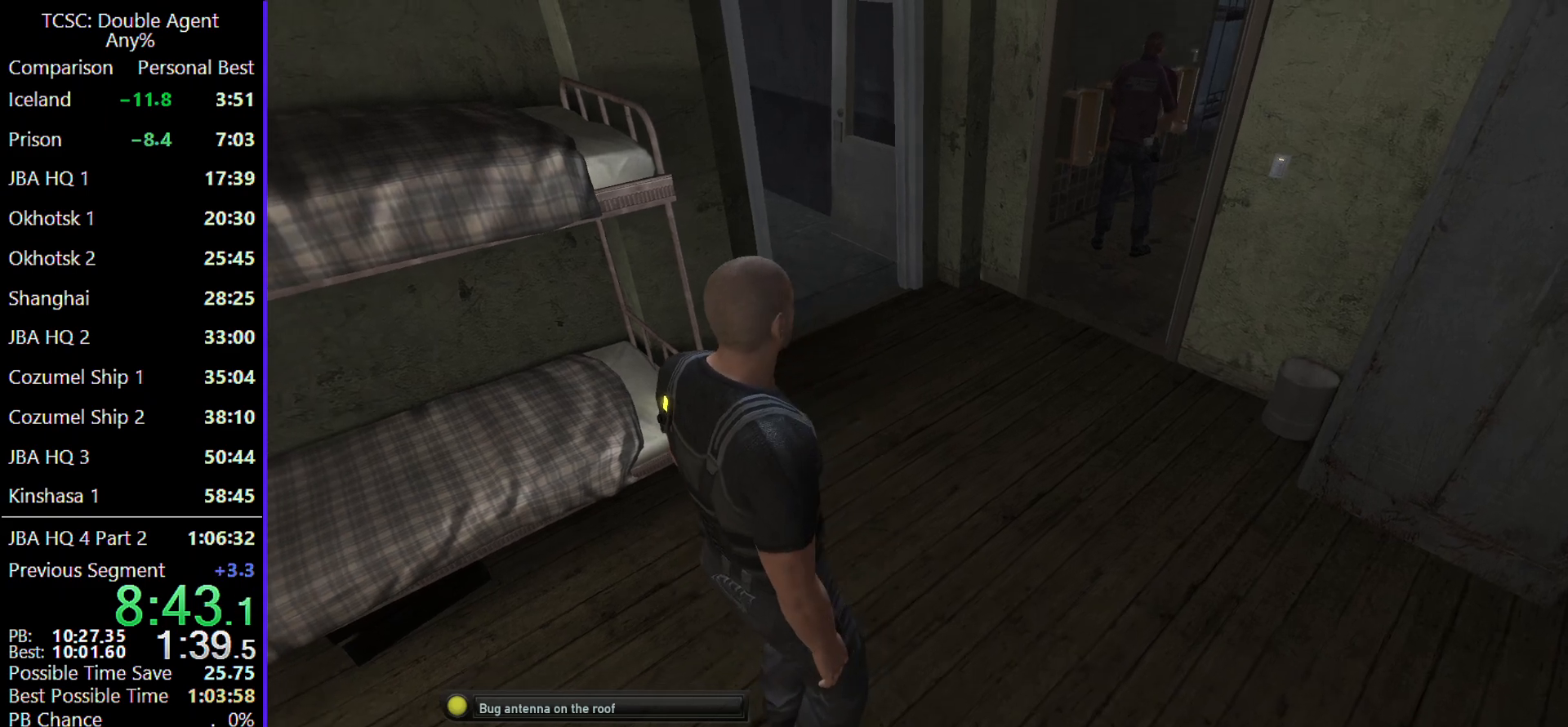
{"keys": [], "mouse": [], "events": []}
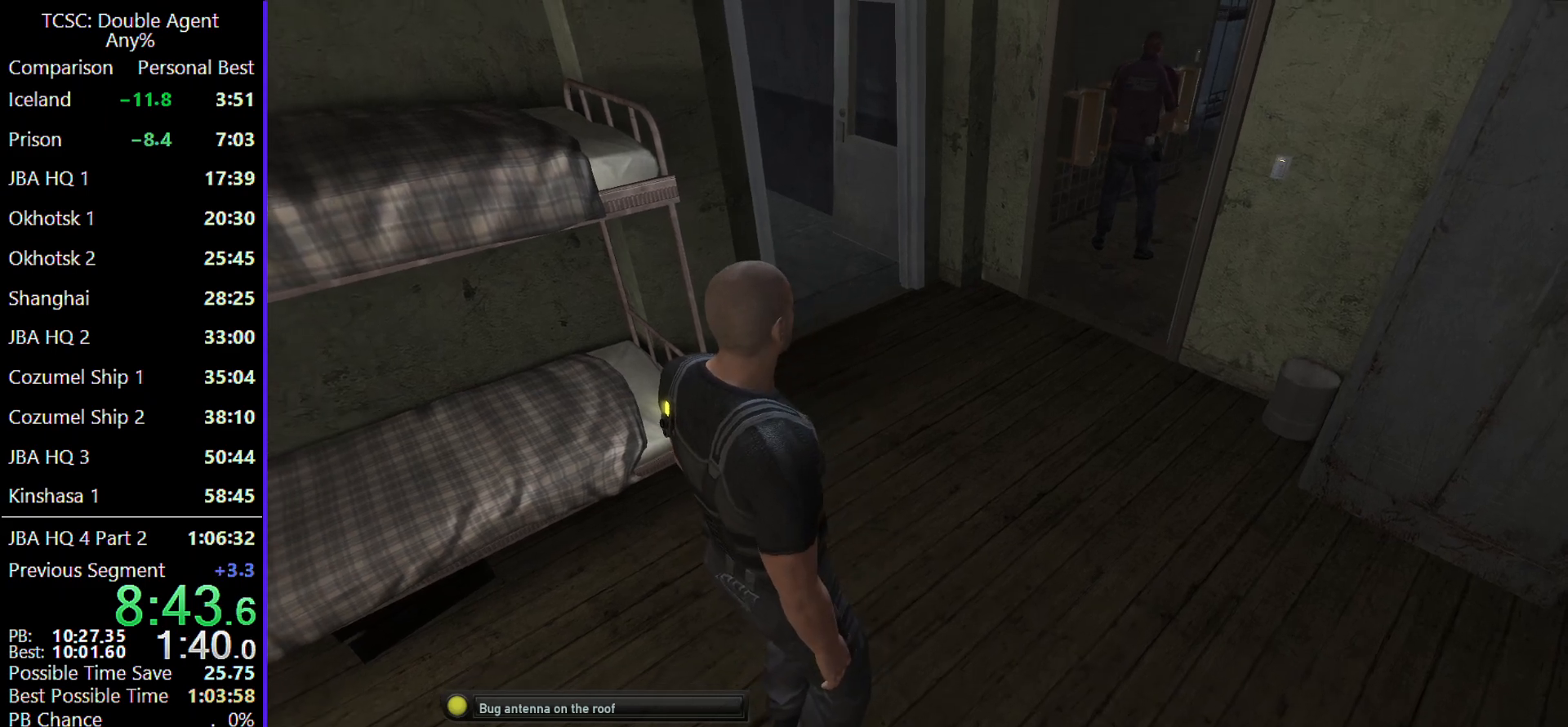
{"keys": [], "mouse": [], "events": []}
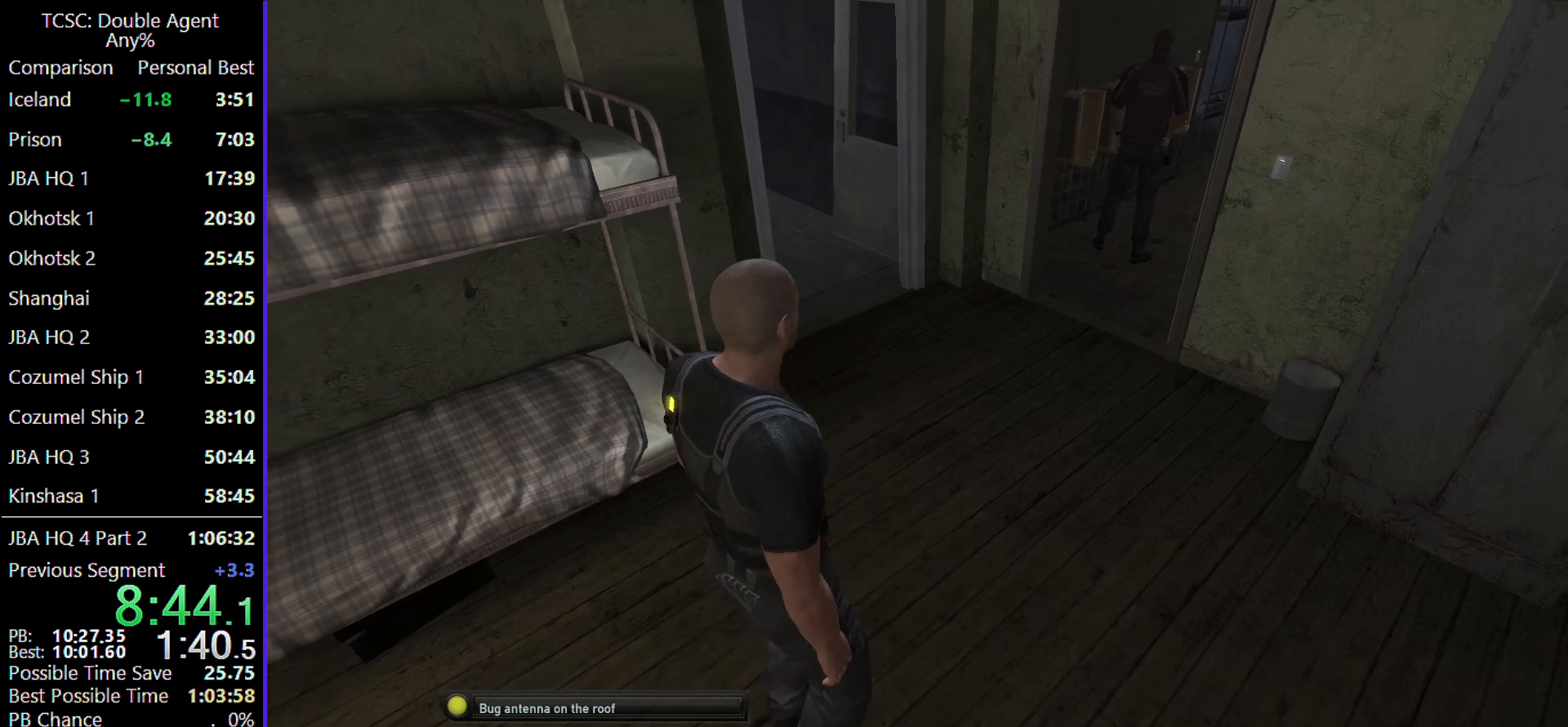
{"keys": [], "mouse": [], "events": []}
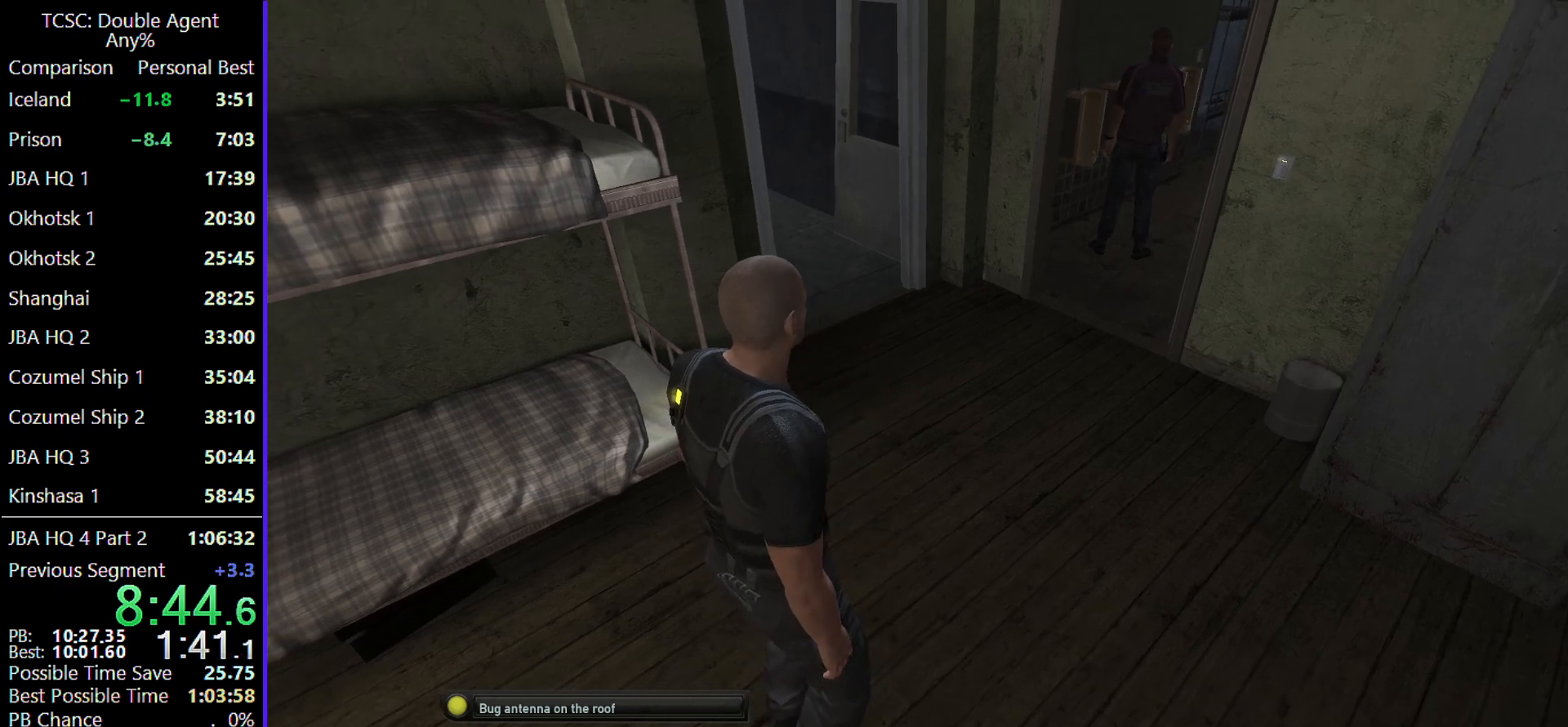
{"keys": [], "mouse": [], "events": []}
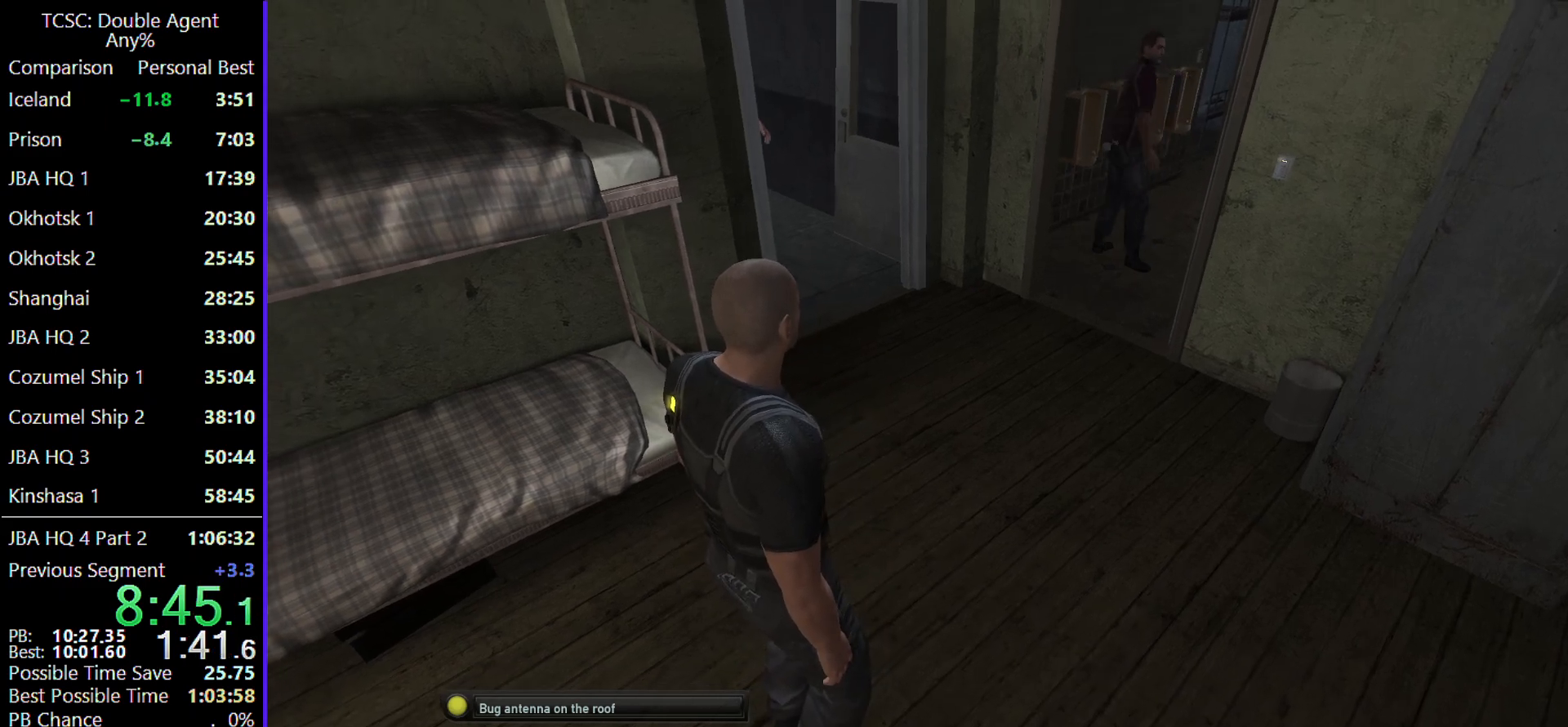
{"keys": [], "mouse": [], "events": []}
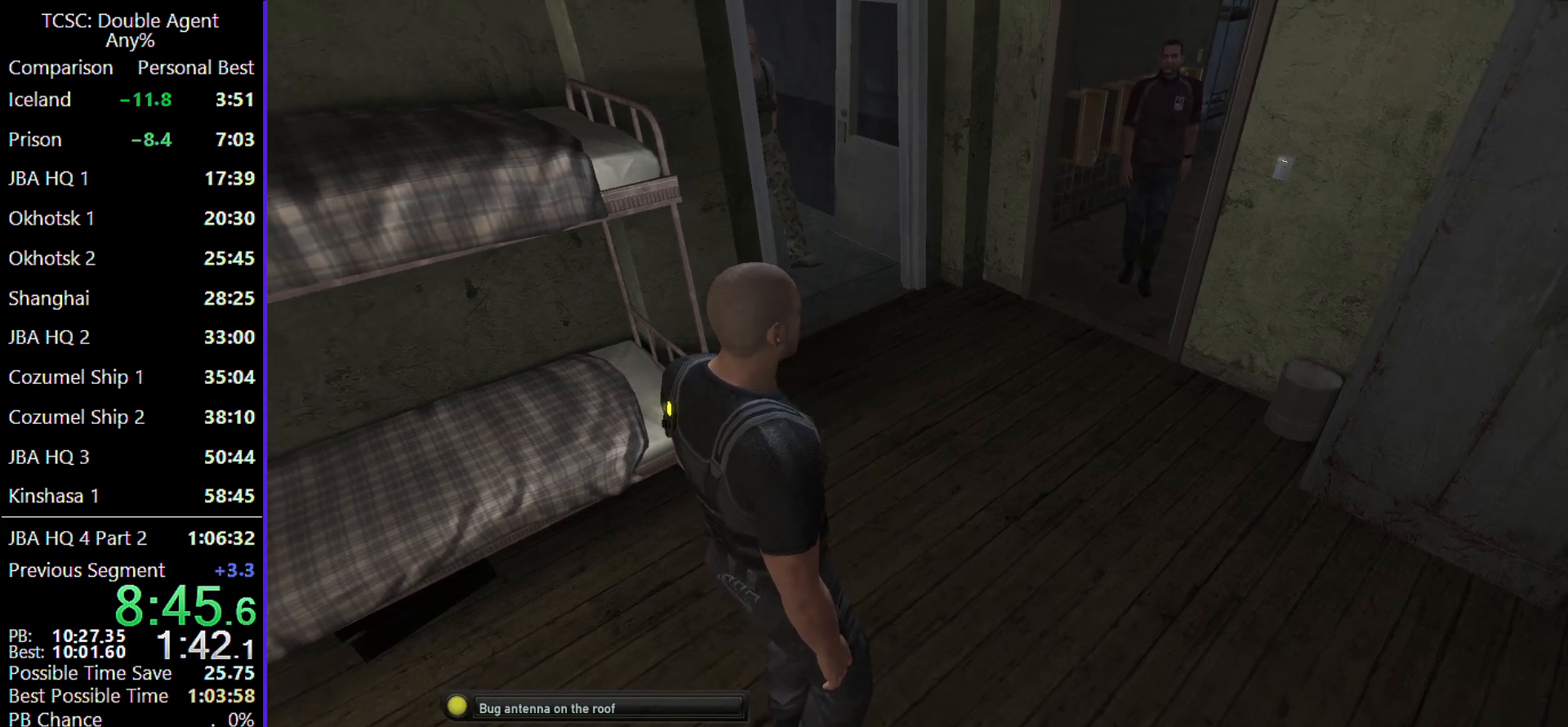
{"keys": [], "mouse": [], "events": []}
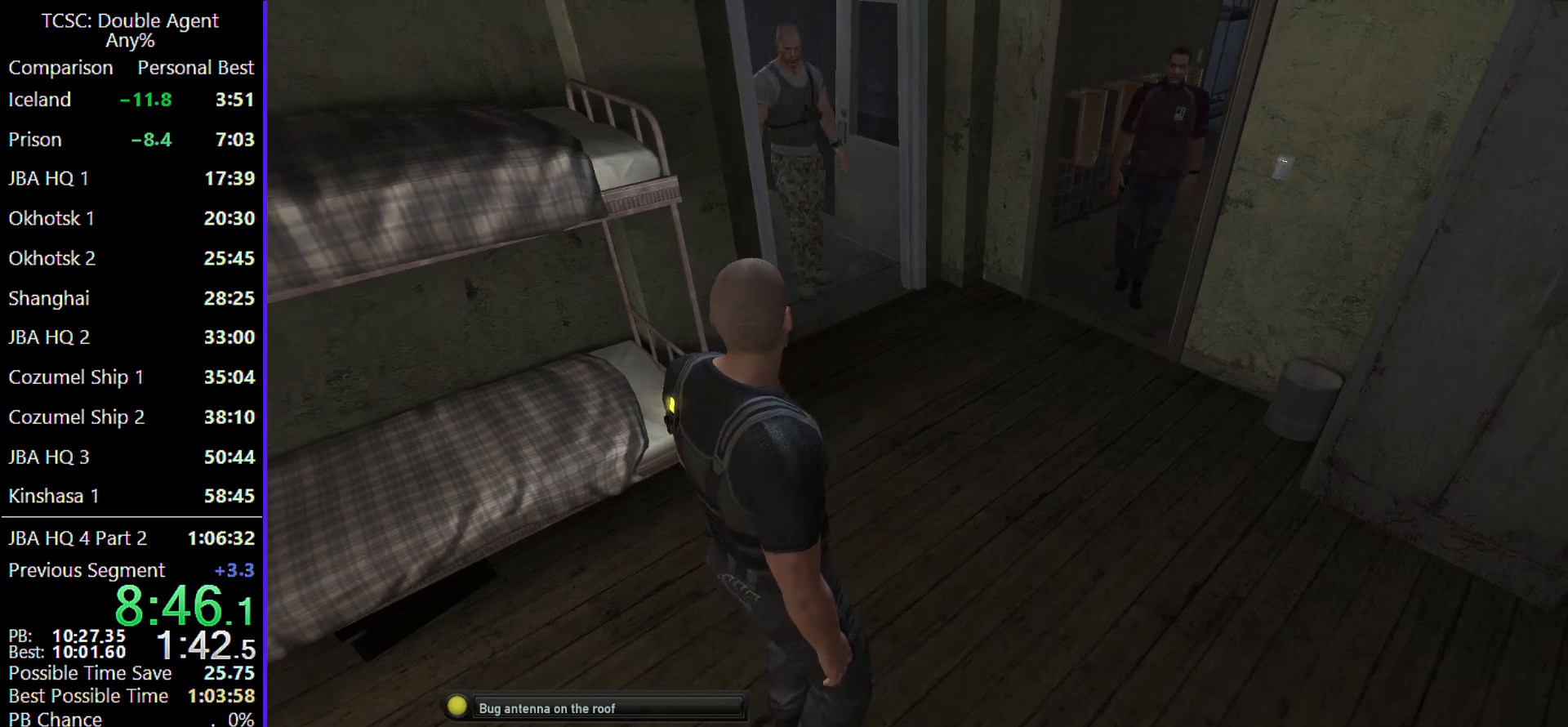
{"keys": [], "mouse": [], "events": [[100, "c", "down"], [200, "c", "up"]]}
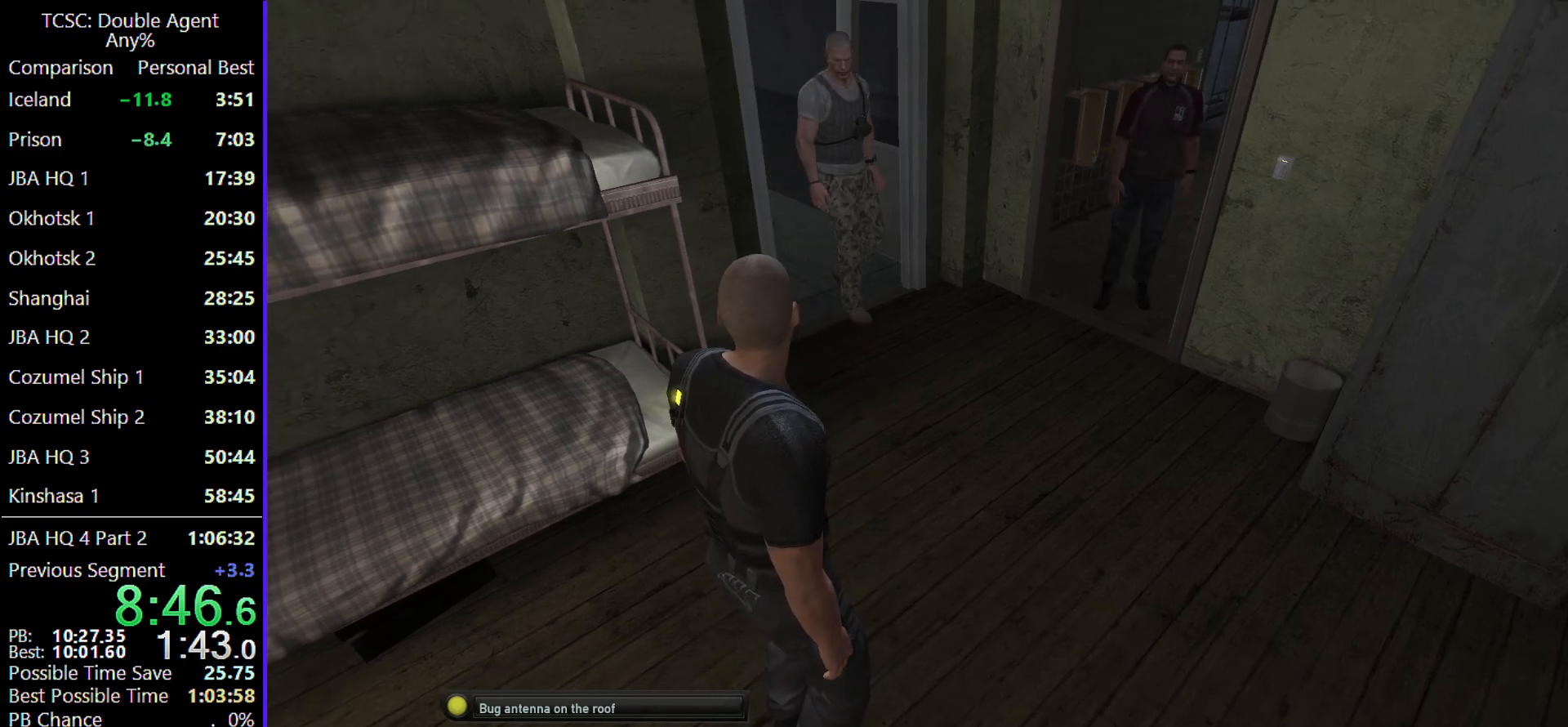
{"keys": [], "mouse": [], "events": []}
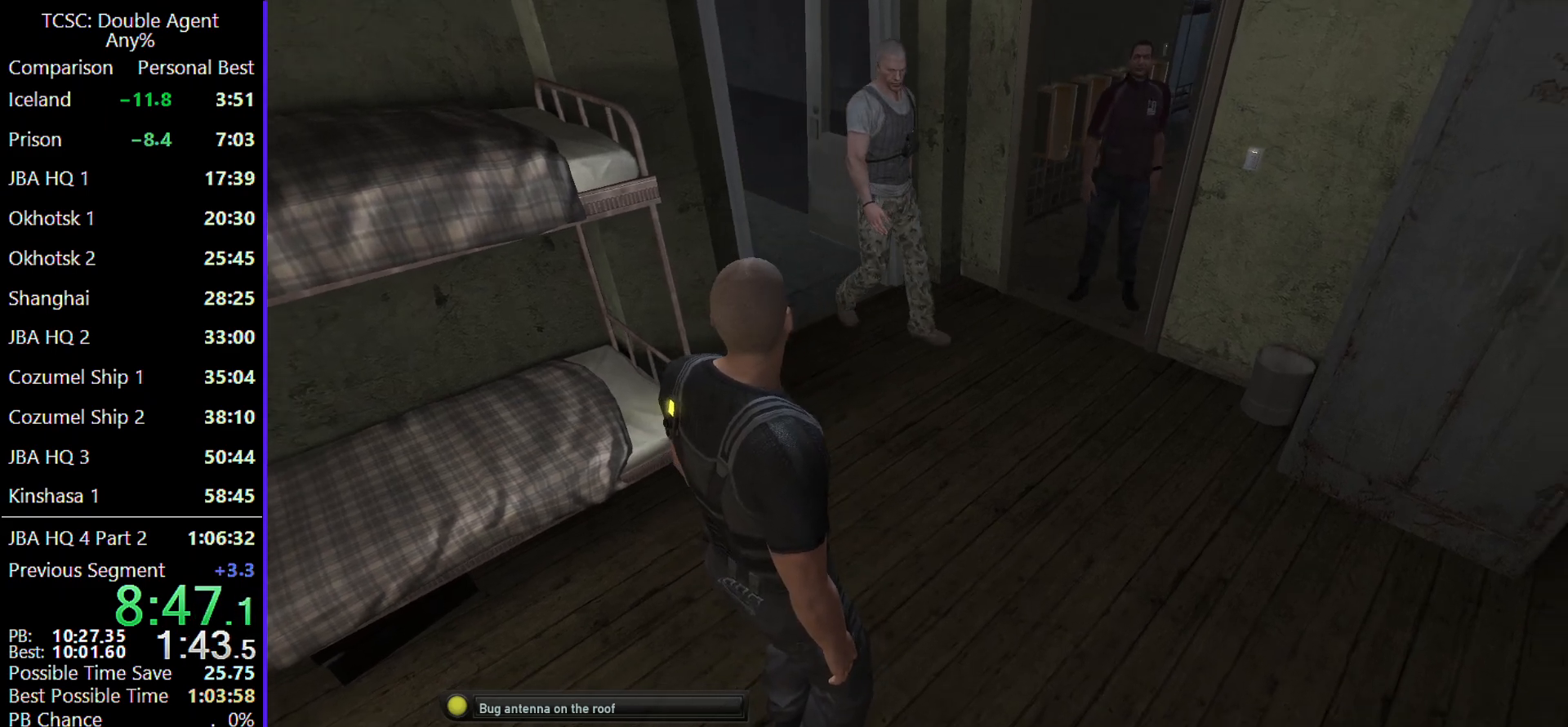
{"keys": ["w"], "mouse": [], "events": [[367, "w", "down"]]}
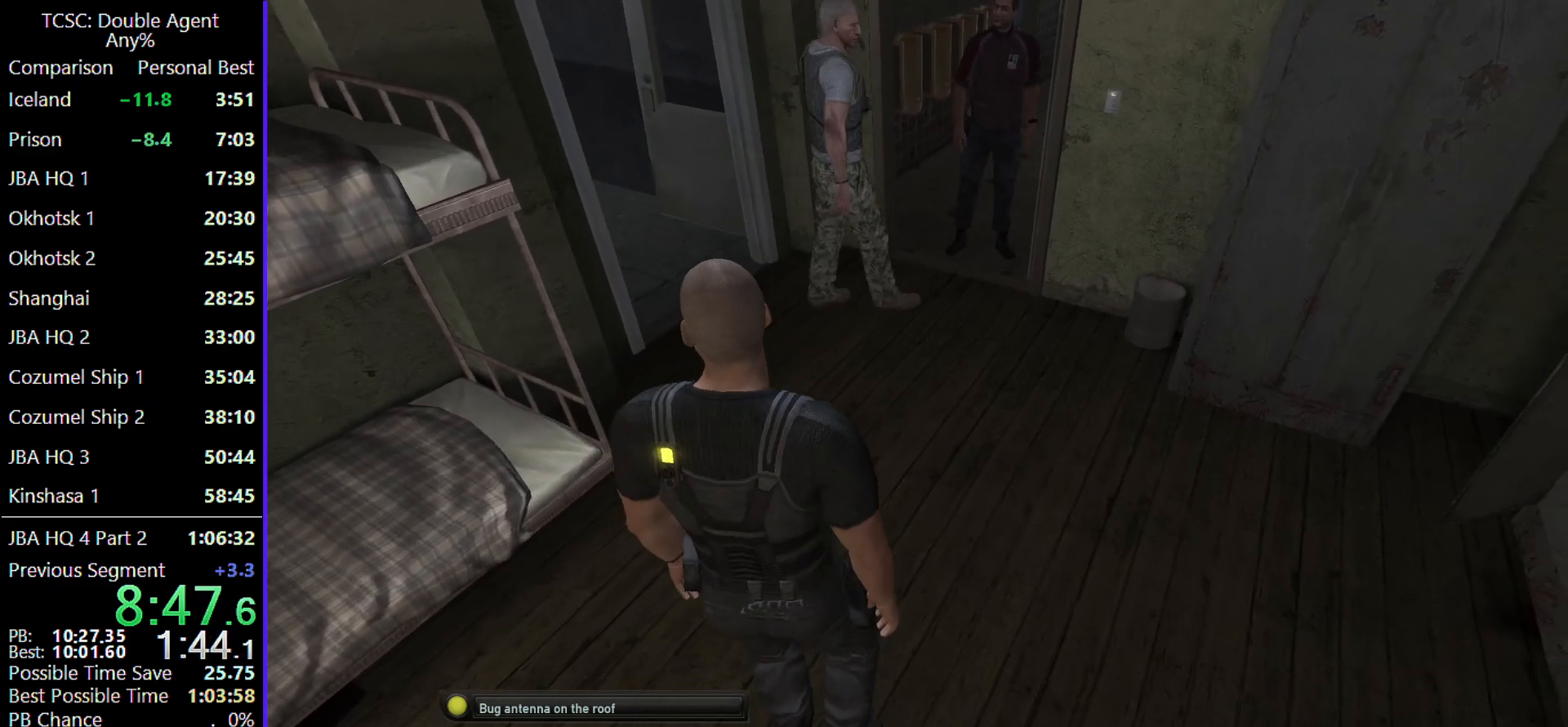
{"keys": [], "mouse": [], "events": [[100, "w", "up"]]}
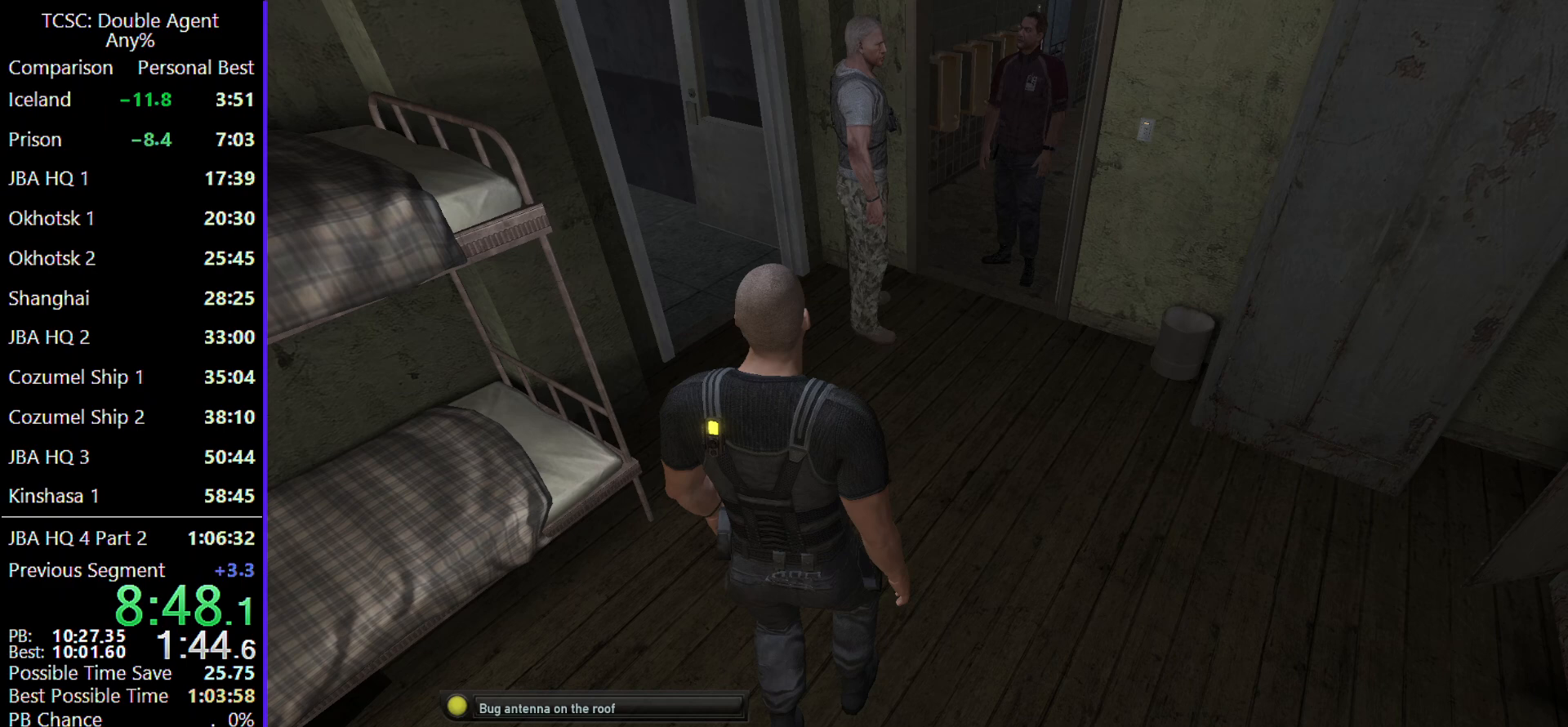
{"keys": [], "mouse": [], "events": []}
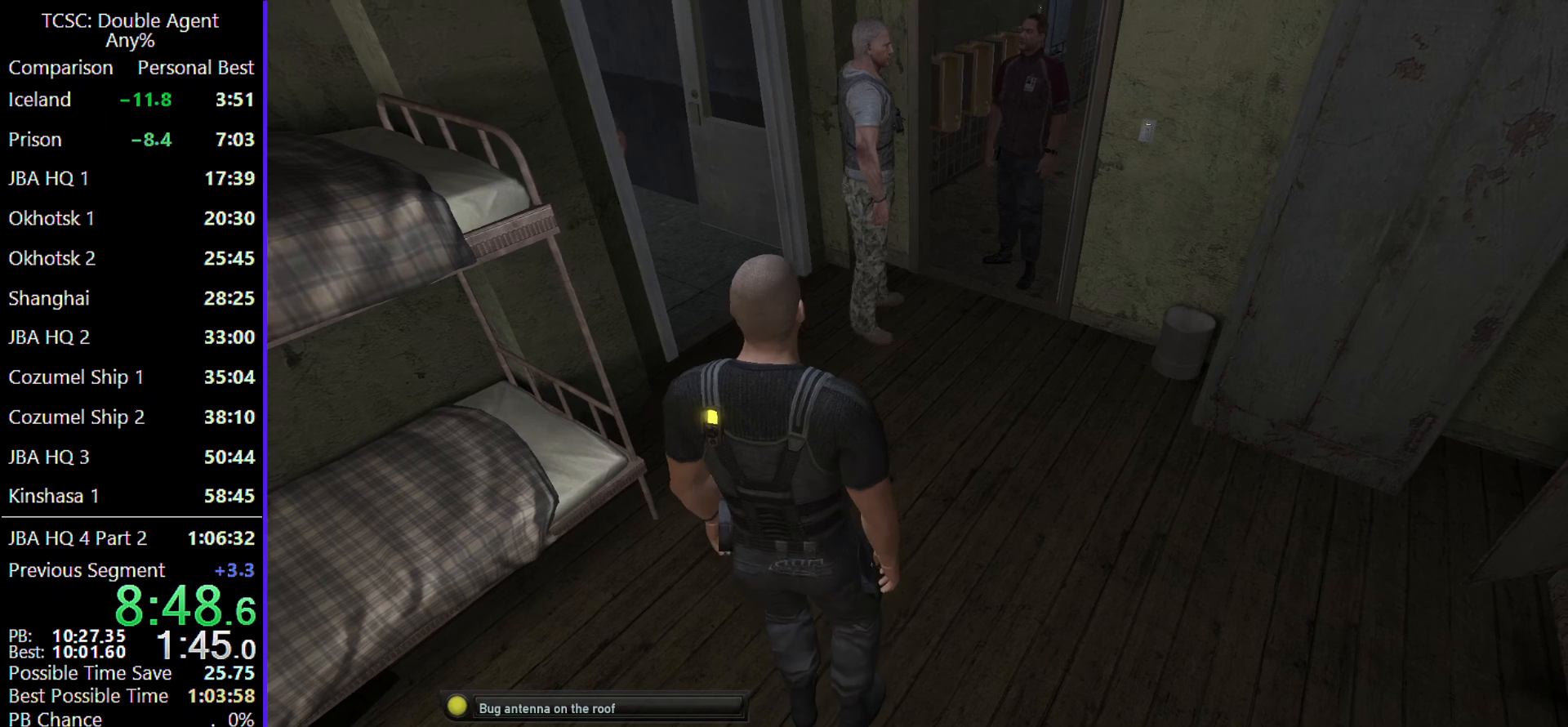
{"keys": [], "mouse": [], "events": []}
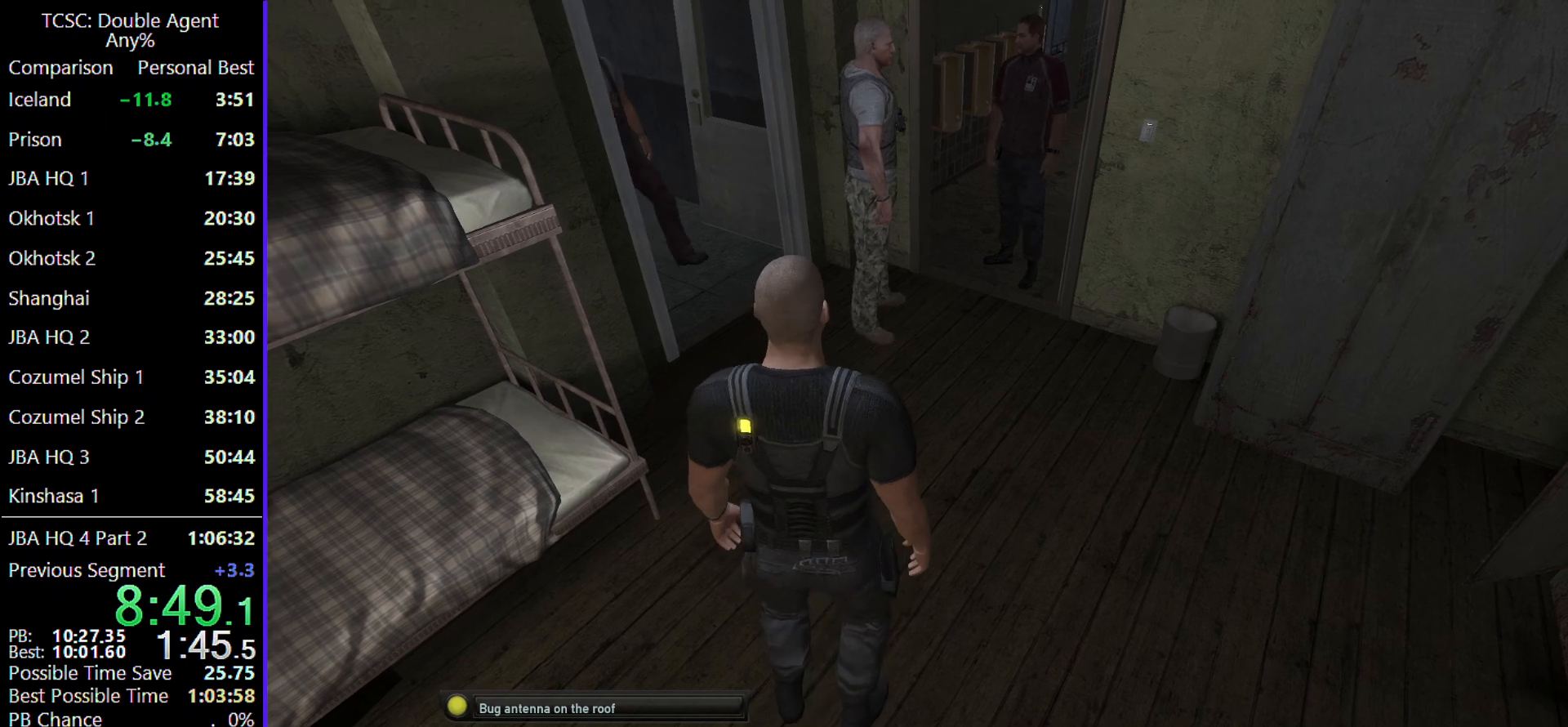
{"keys": [], "mouse": [], "events": [[200, "4", "down"], [333, "4", "up"], [400, "5", "down"], [467, "5", "up"]]}